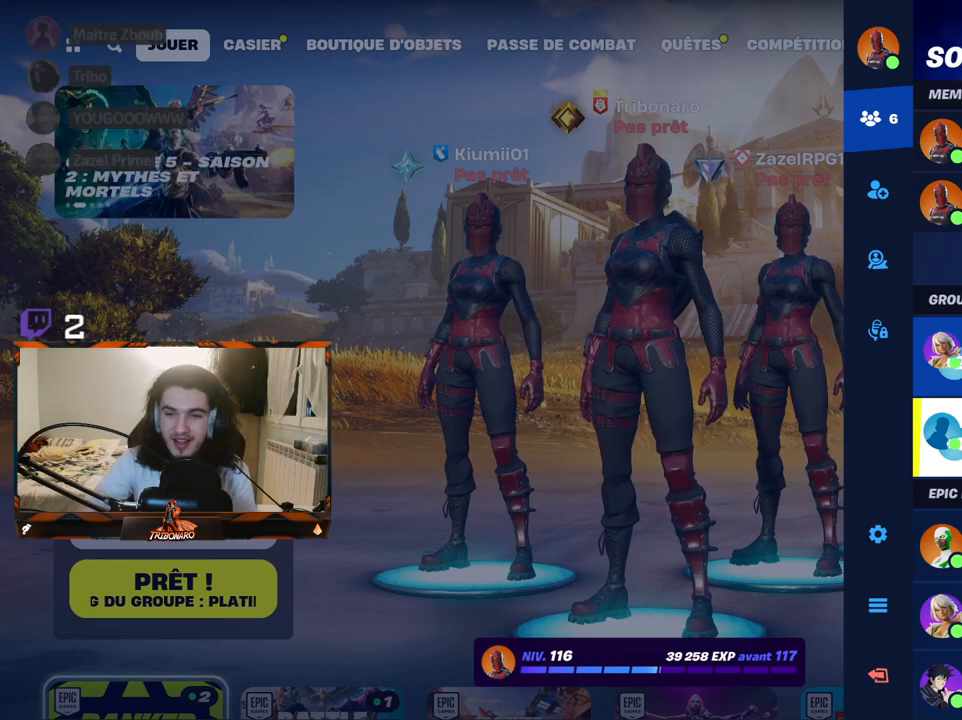
Gameplay with keyboard and mouse; each line is a JSON object with the keys and mouse buttons held at the frame after it. "events" lists presses ("down") and releases ("up") of "1", "2", "3", "4", "5", "a", "alt", "c", "caps_lock", "ctrl", "d", "e", "f", "g", "q", "r", "s", "shift", "space", "t", "tab", "v", "w", "x", "z", "mouse_left", "mouse_wheel" and "mouse_right" between this image and that frame as [ms after this image, input, new state], when the widget could be followed in between. "mouse_left", "mouse_wheel", "mouse_right" = the "left", "wheel", "right" buttons of the "mouse" list. No other keys are recorded. "wheel" means that the mouse wheel is clicked or scrolled. "mouse_move" is the direction in which the mouse moves at that frame (one of eight, or "still"), when it could be read.
{"keys": [], "mouse": ["wheel"], "mouse_move": "still", "events": [[417, "mouse_wheel", "down"]]}
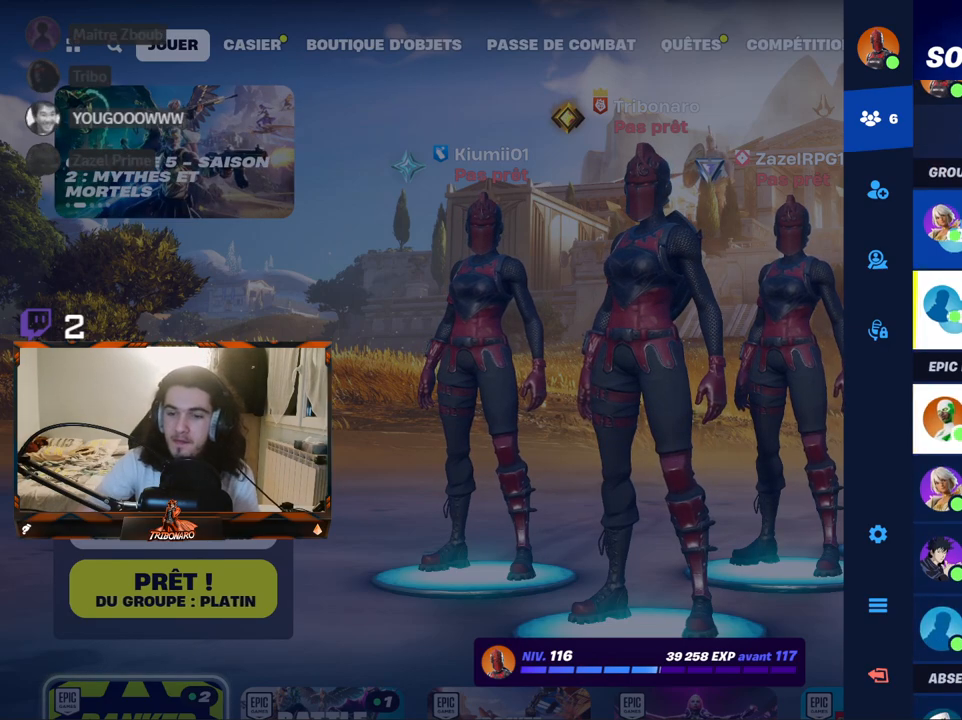
{"keys": [], "mouse": [], "mouse_move": "still", "events": [[50, "mouse_wheel", "up"], [233, "mouse_wheel", "down"], [333, "mouse_wheel", "up"]]}
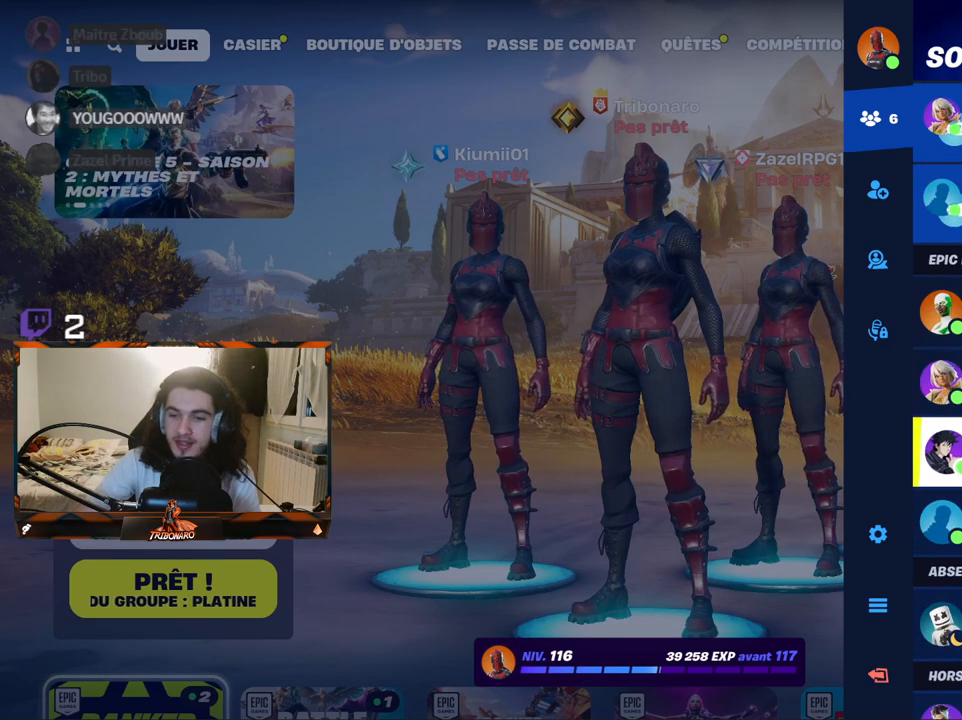
{"keys": [], "mouse": [], "mouse_move": "still", "events": [[17, "mouse_wheel", "down"], [167, "mouse_wheel", "up"]]}
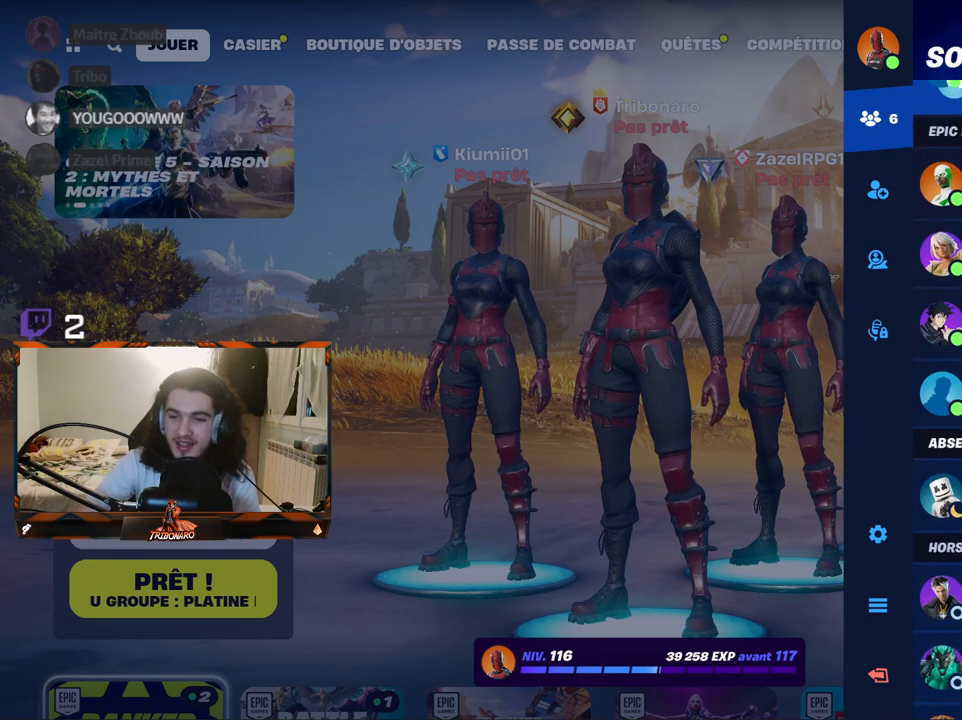
{"keys": [], "mouse": [], "mouse_move": "still", "events": []}
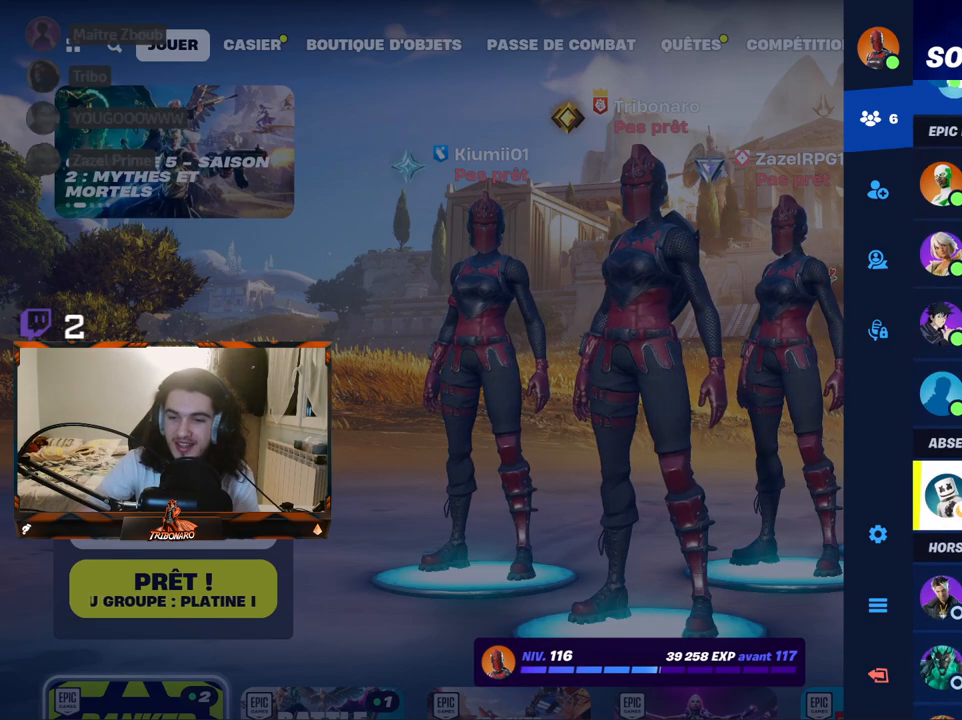
{"keys": [], "mouse": [], "events": []}
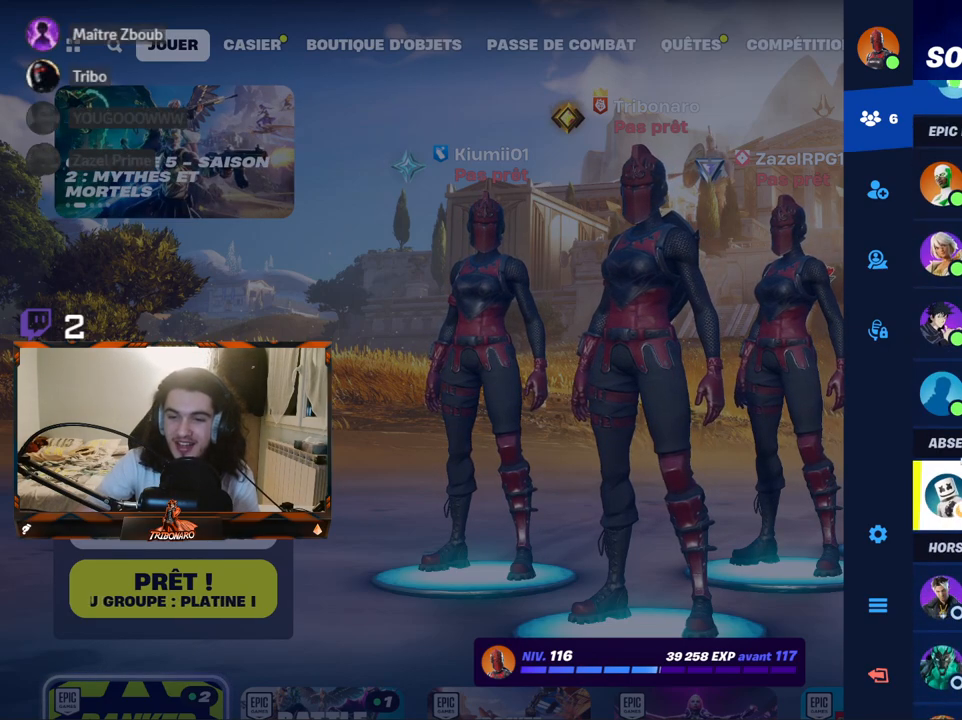
{"keys": [], "mouse": [], "mouse_move": "still", "events": []}
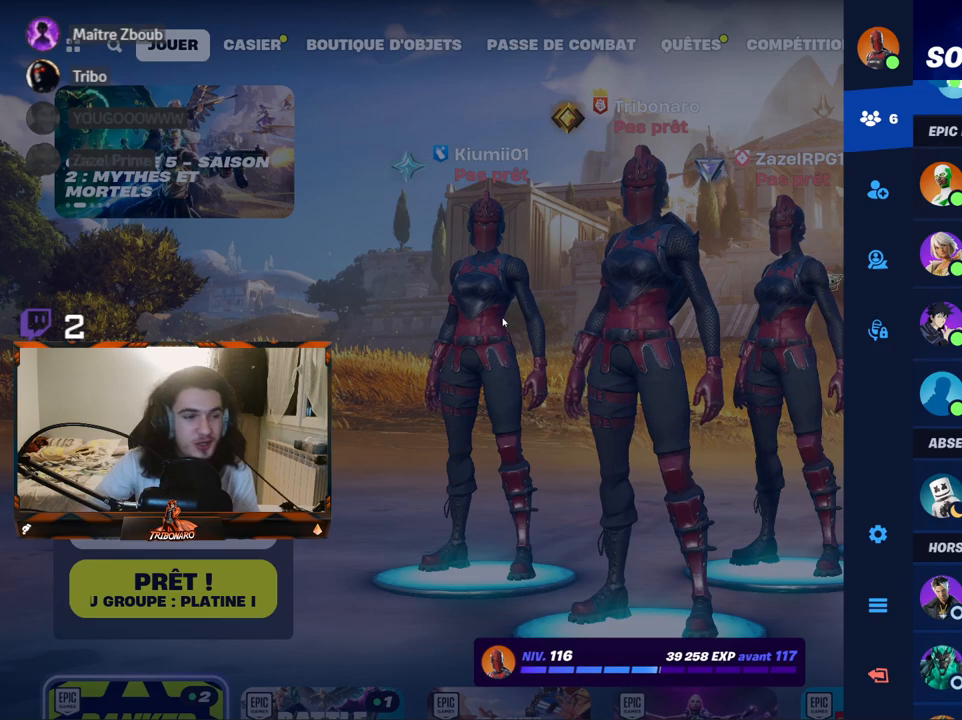
{"keys": [], "mouse": ["left"], "mouse_move": "left", "events": [[500, "mouse_left", "down"]]}
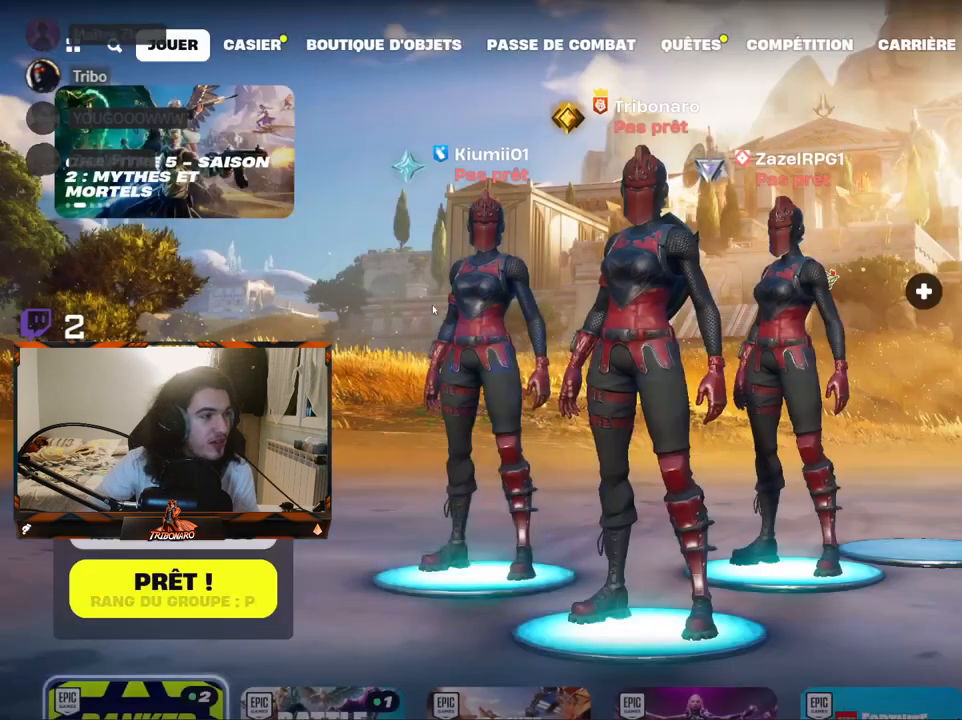
{"keys": [], "mouse": [], "mouse_move": "left", "events": [[100, "mouse_left", "up"]]}
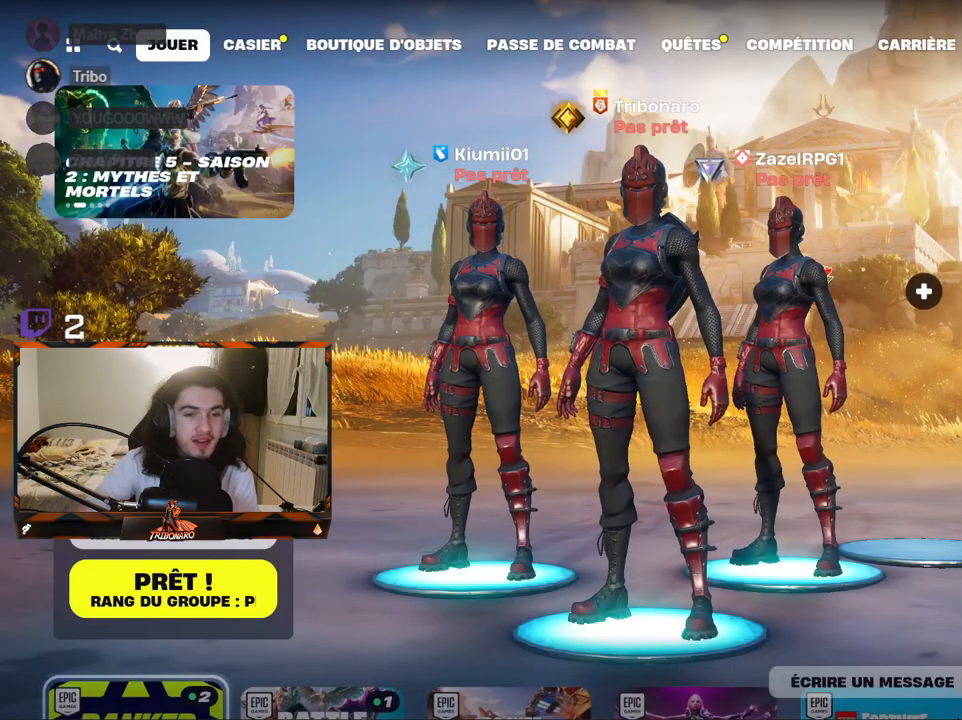
{"keys": [], "mouse": [], "mouse_move": "left", "events": []}
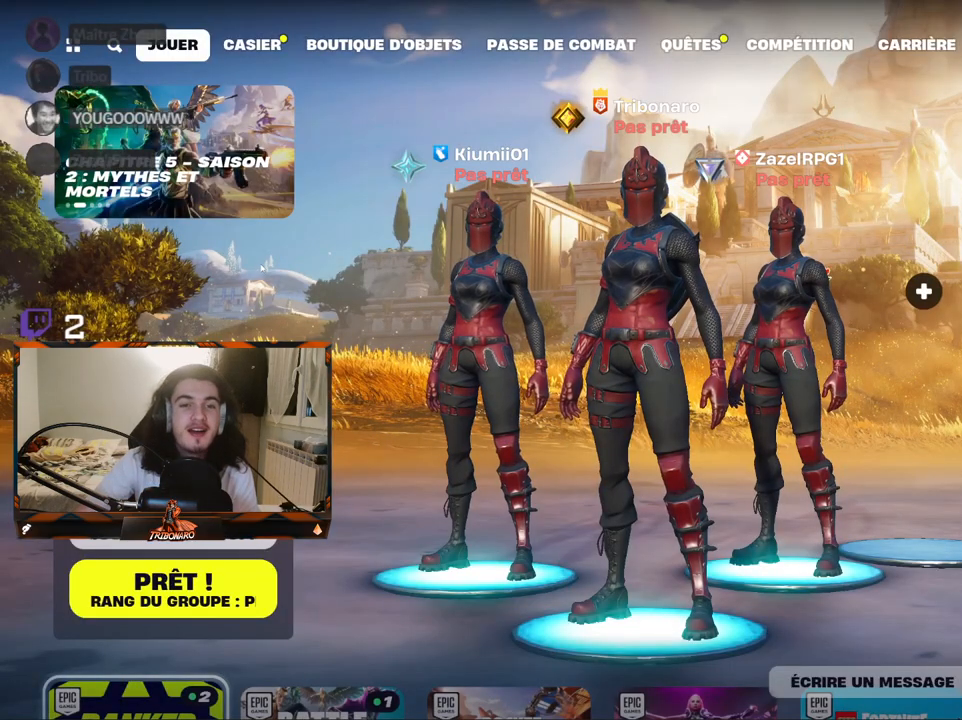
{"keys": [], "mouse": [], "mouse_move": "still", "events": []}
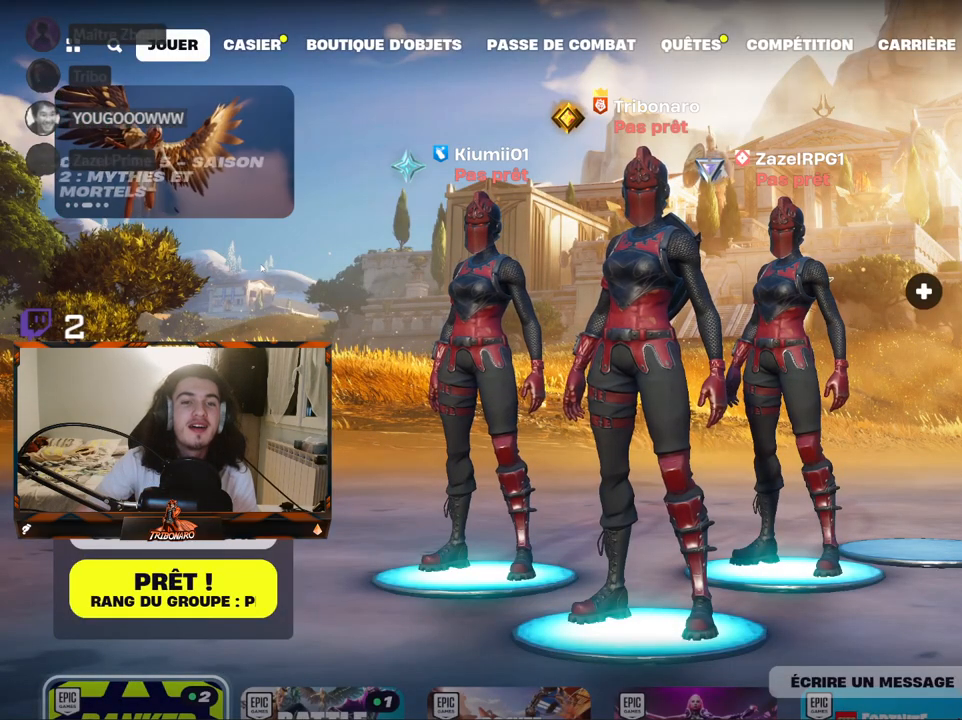
{"keys": [], "mouse": [], "mouse_move": "still", "events": []}
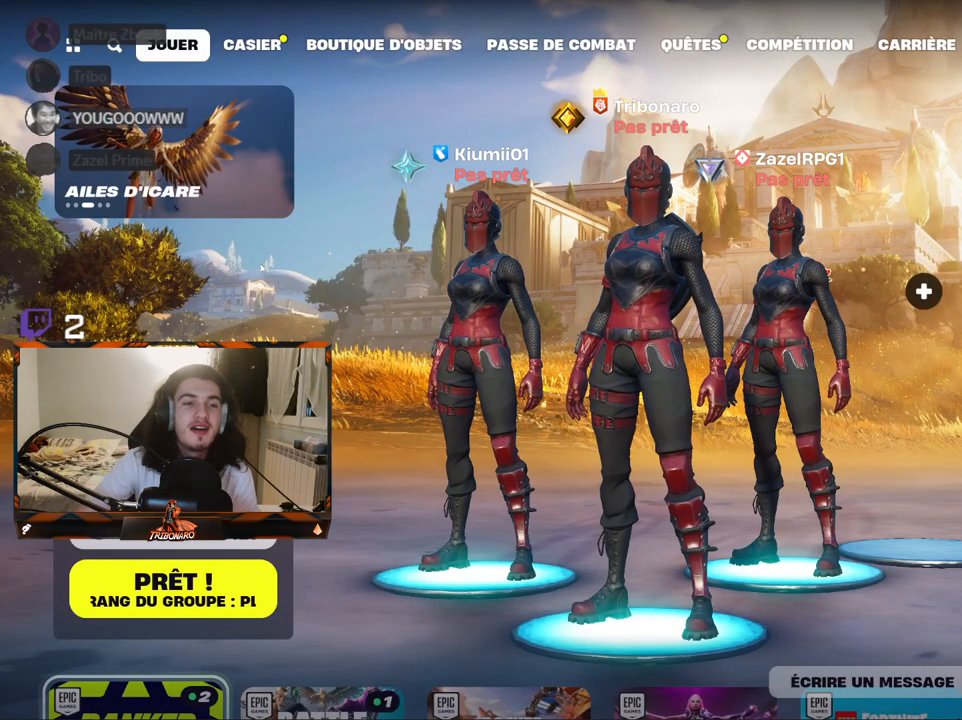
{"keys": [], "mouse": [], "mouse_move": "left", "events": []}
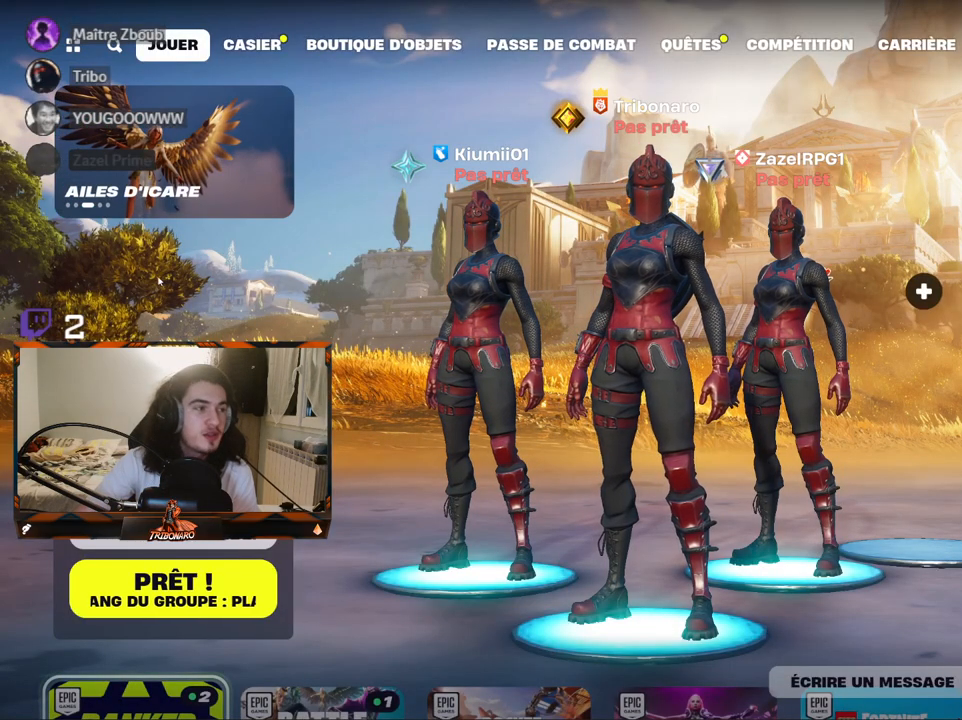
{"keys": [], "mouse": [], "mouse_move": "still", "events": []}
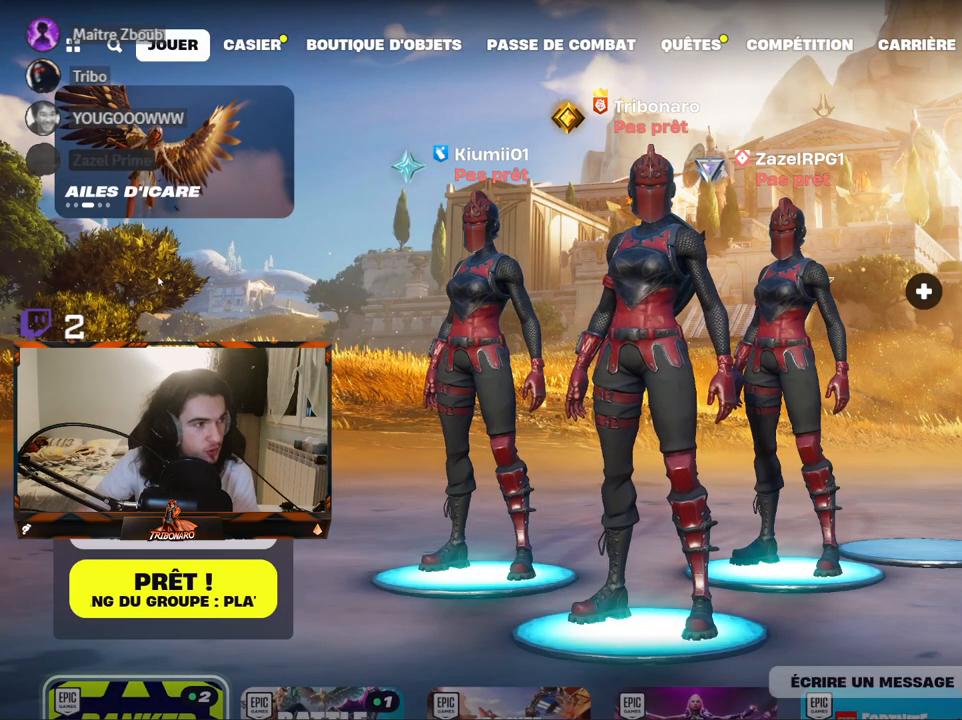
{"keys": [], "mouse": [], "mouse_move": "left", "events": []}
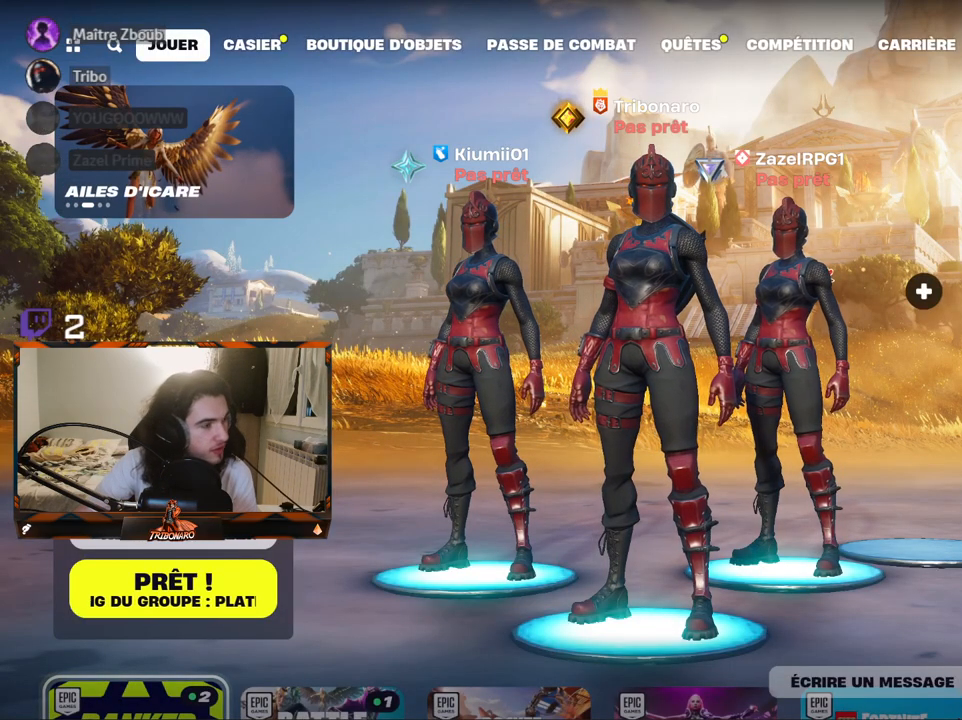
{"keys": [], "mouse": [], "mouse_move": "down-right", "events": []}
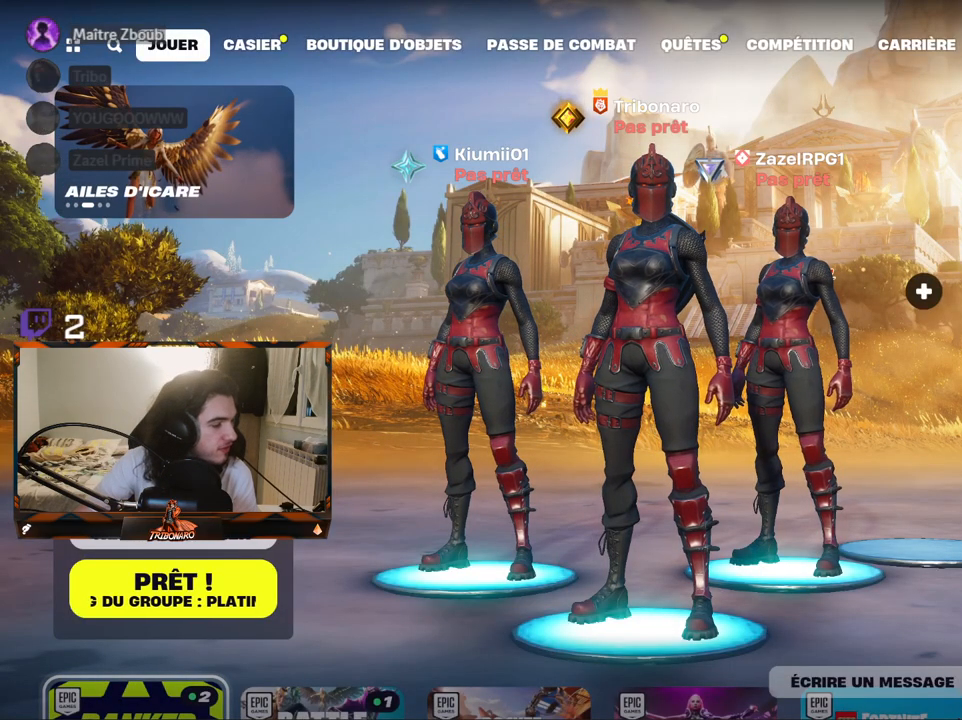
{"keys": [], "mouse": [], "mouse_move": "up", "events": [[183, "mouse_left", "down"], [300, "mouse_left", "up"]]}
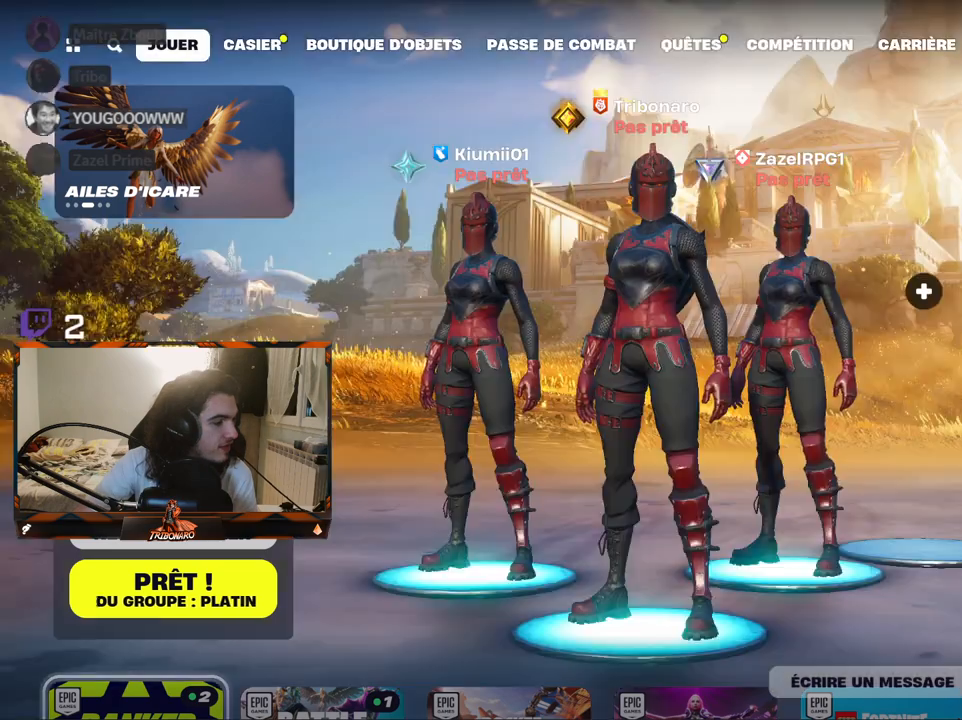
{"keys": [], "mouse": [], "mouse_move": "still", "events": []}
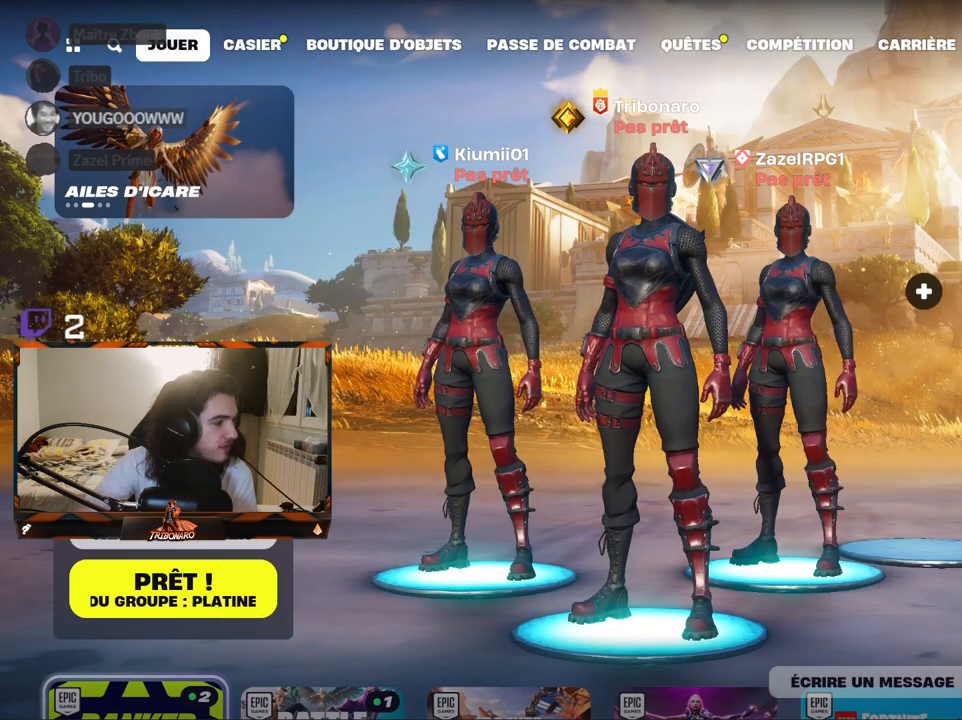
{"keys": [], "mouse": [], "mouse_move": "up-right", "events": [[100, "mouse_right", "down"], [183, "mouse_right", "up"]]}
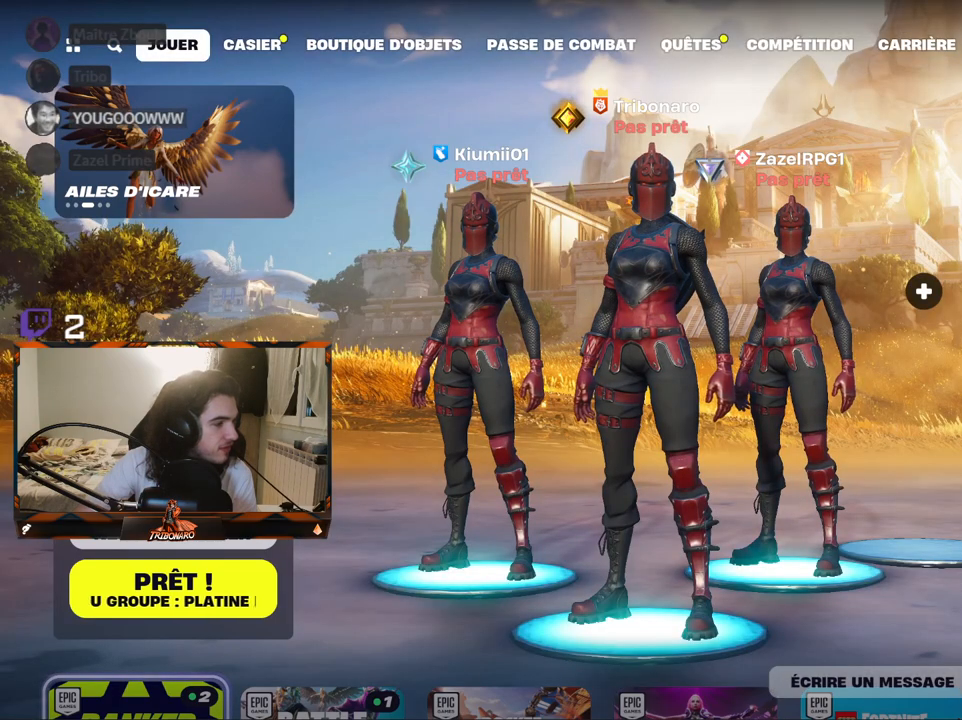
{"keys": [], "mouse": [], "mouse_move": "still", "events": []}
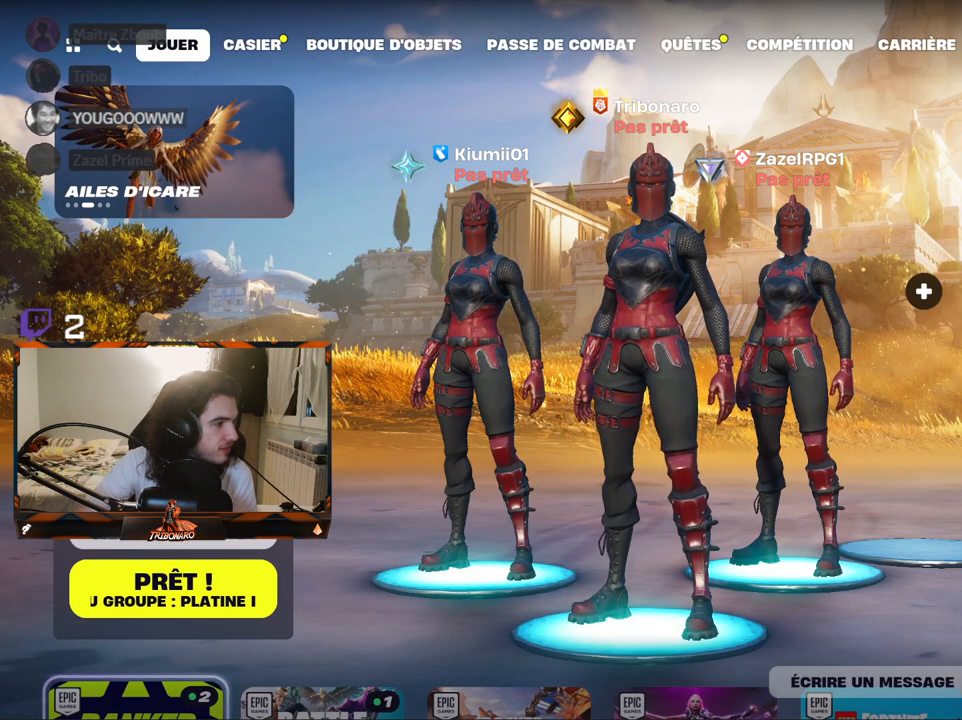
{"keys": [], "mouse": [], "mouse_move": "still", "events": []}
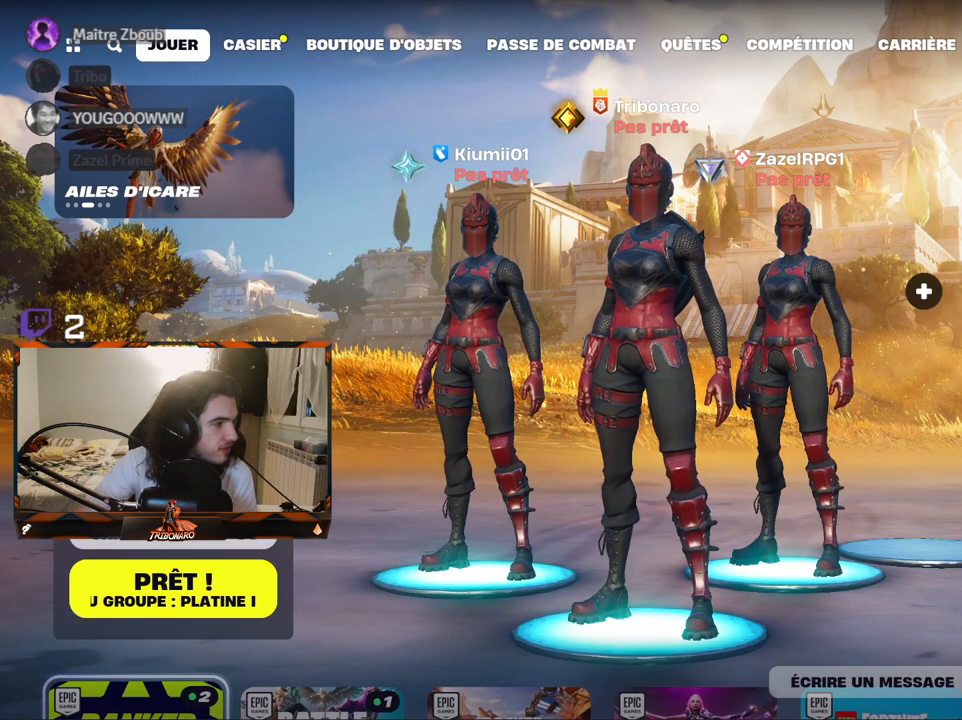
{"keys": [], "mouse": ["left"], "mouse_move": "still", "events": [[383, "mouse_left", "down"]]}
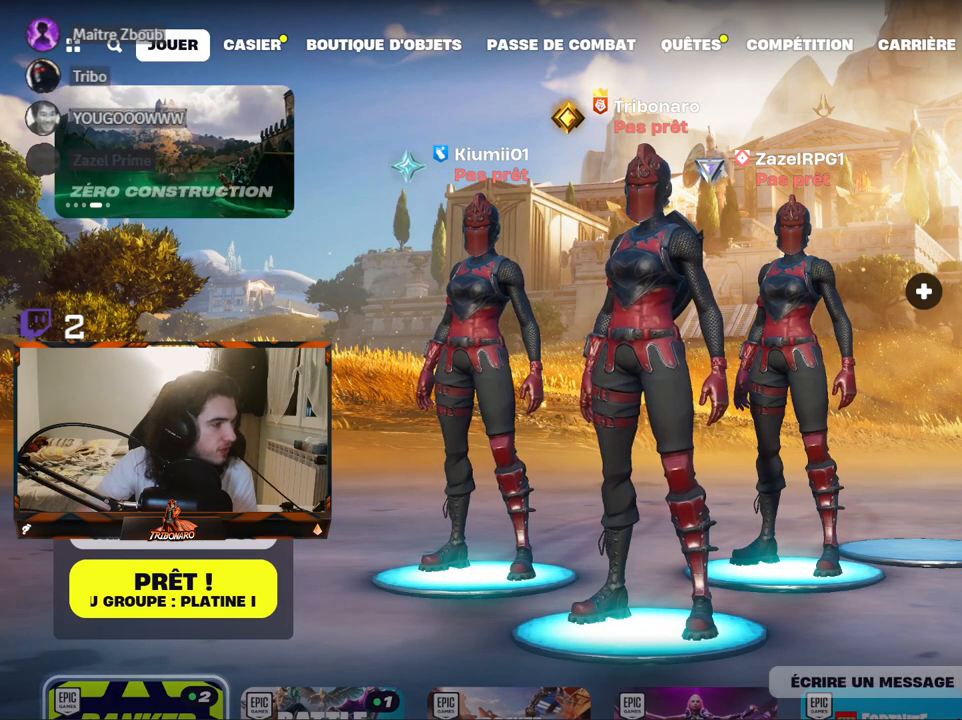
{"keys": [], "mouse": ["left"], "mouse_move": "still", "events": []}
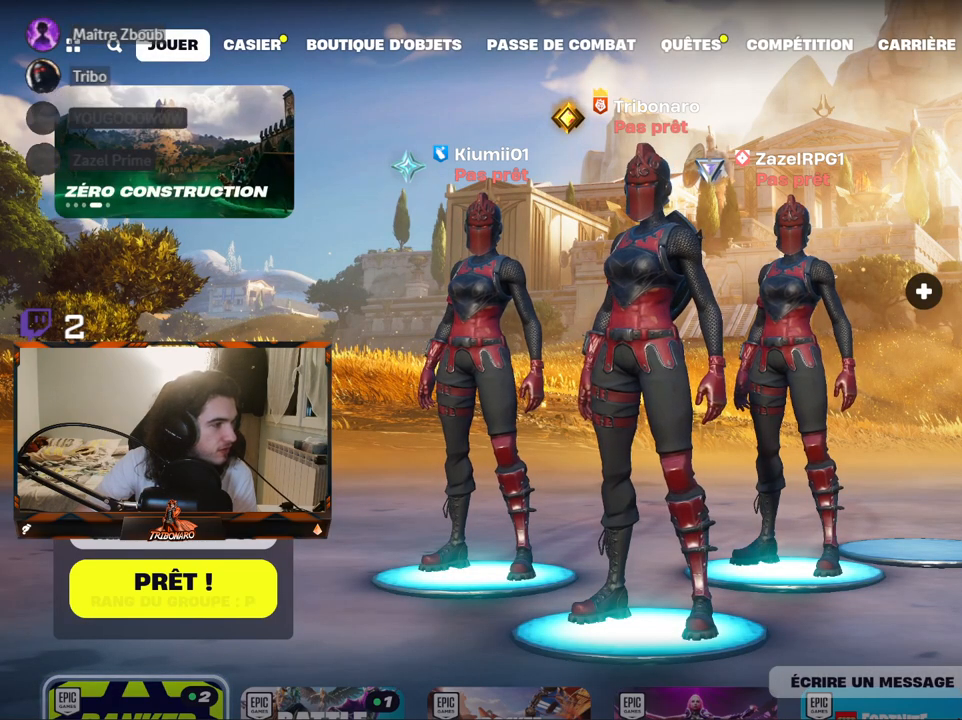
{"keys": [], "mouse": ["left"], "mouse_move": "still", "events": []}
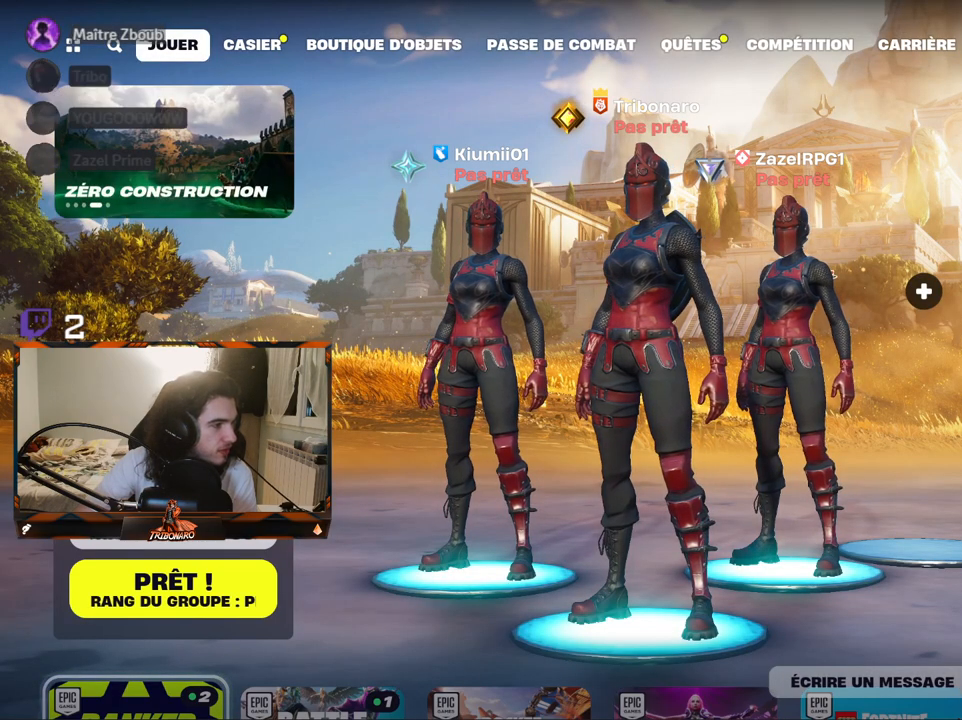
{"keys": [], "mouse": ["left"], "mouse_move": "still", "events": []}
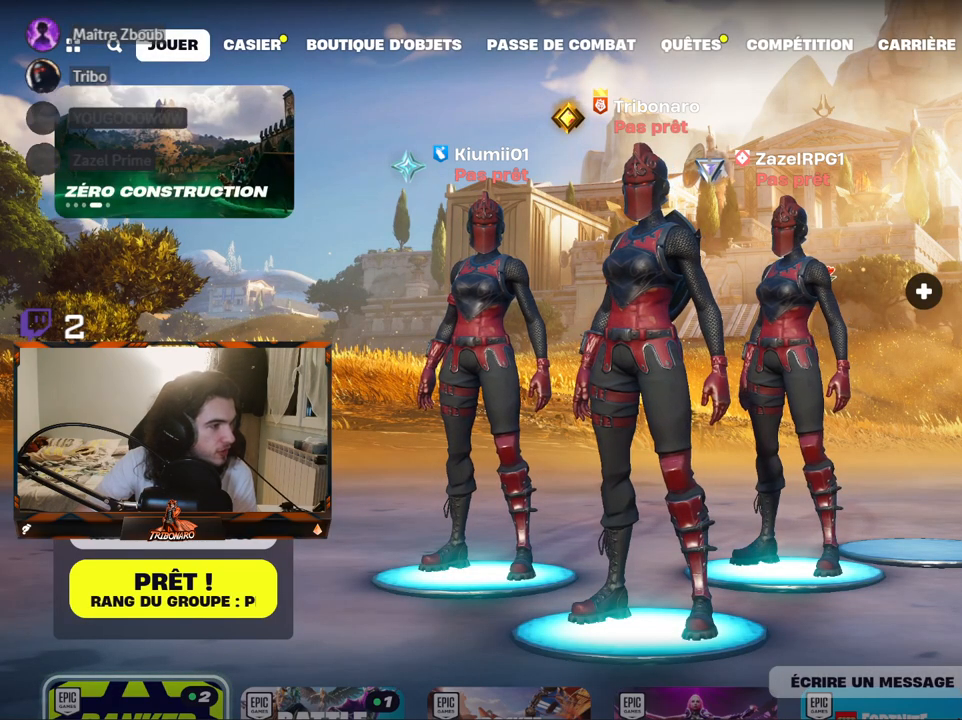
{"keys": [], "mouse": [], "mouse_move": "right", "events": [[17, "mouse_left", "up"], [400, "mouse_left", "down"], [483, "mouse_left", "up"]]}
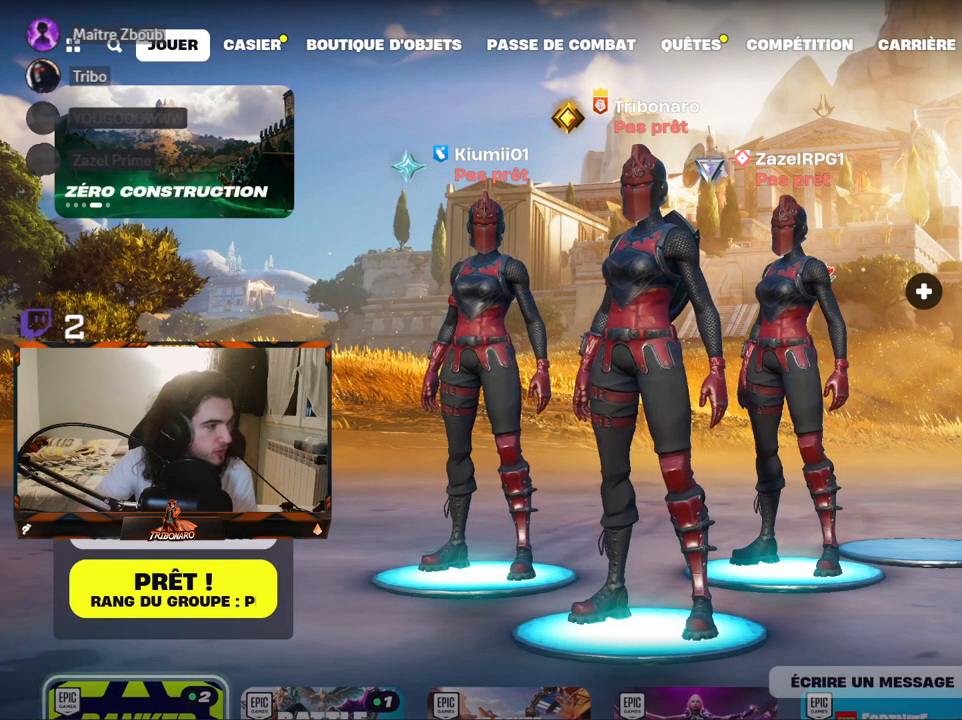
{"keys": [], "mouse": [], "mouse_move": "down-right", "events": []}